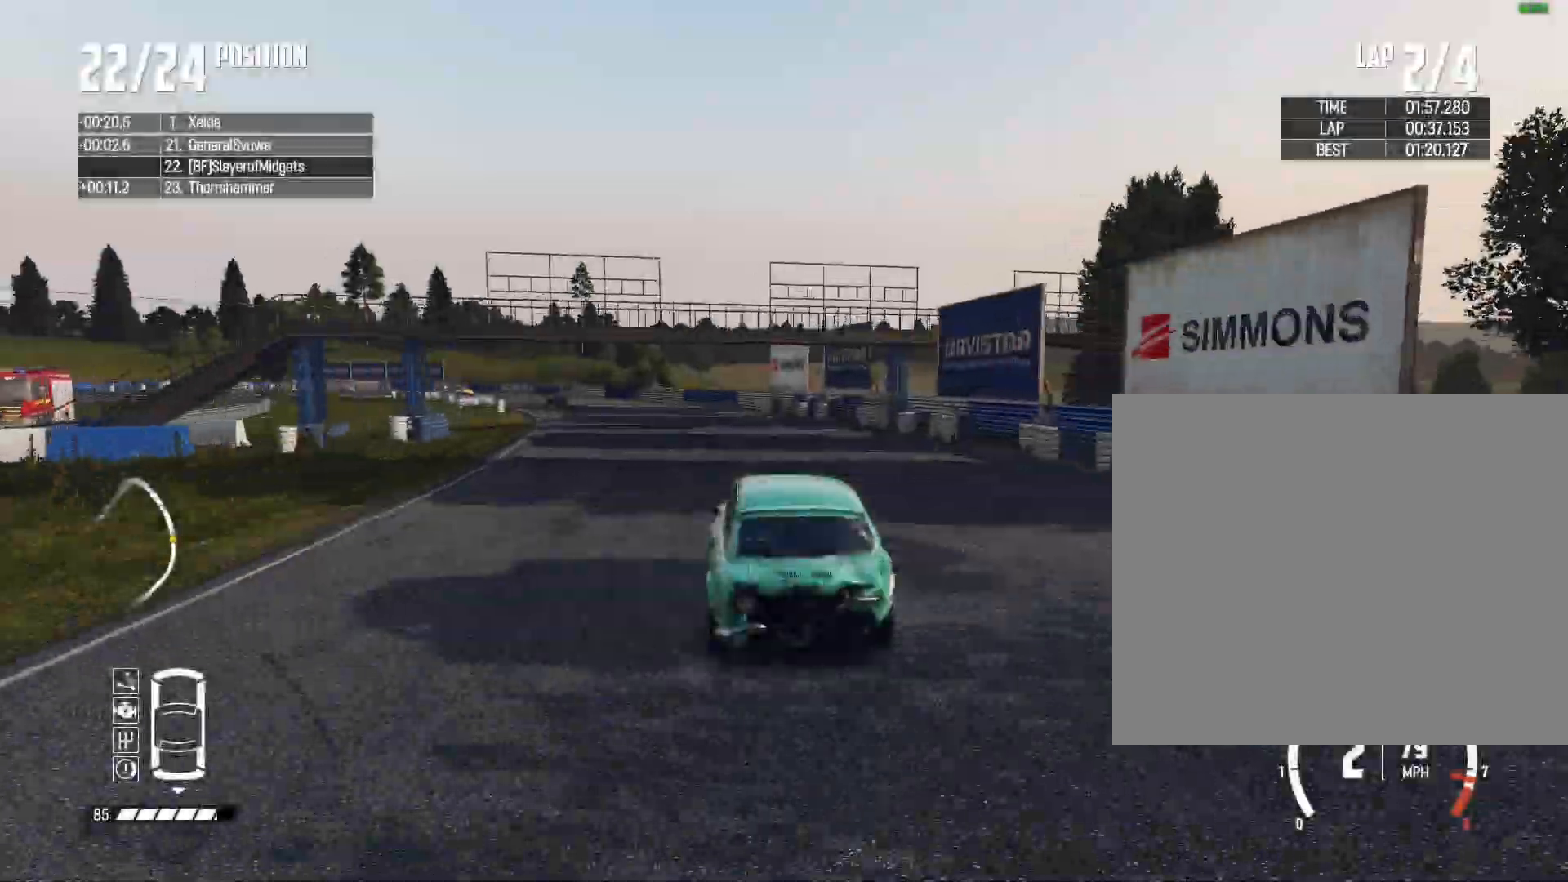
Gameplay with a controller (PlayStation layout); each line is a JSON object with the inputs held at the frame after it. "events" lists button and stick changes between this image and that frame as [ms after this image, input, new state], when the widget could be followed in between.
{"buttons": ["R2"], "left_stick": "center", "right_stick": "center", "events": [[167, "left_stick", "left"], [500, "left_stick", "center"]]}
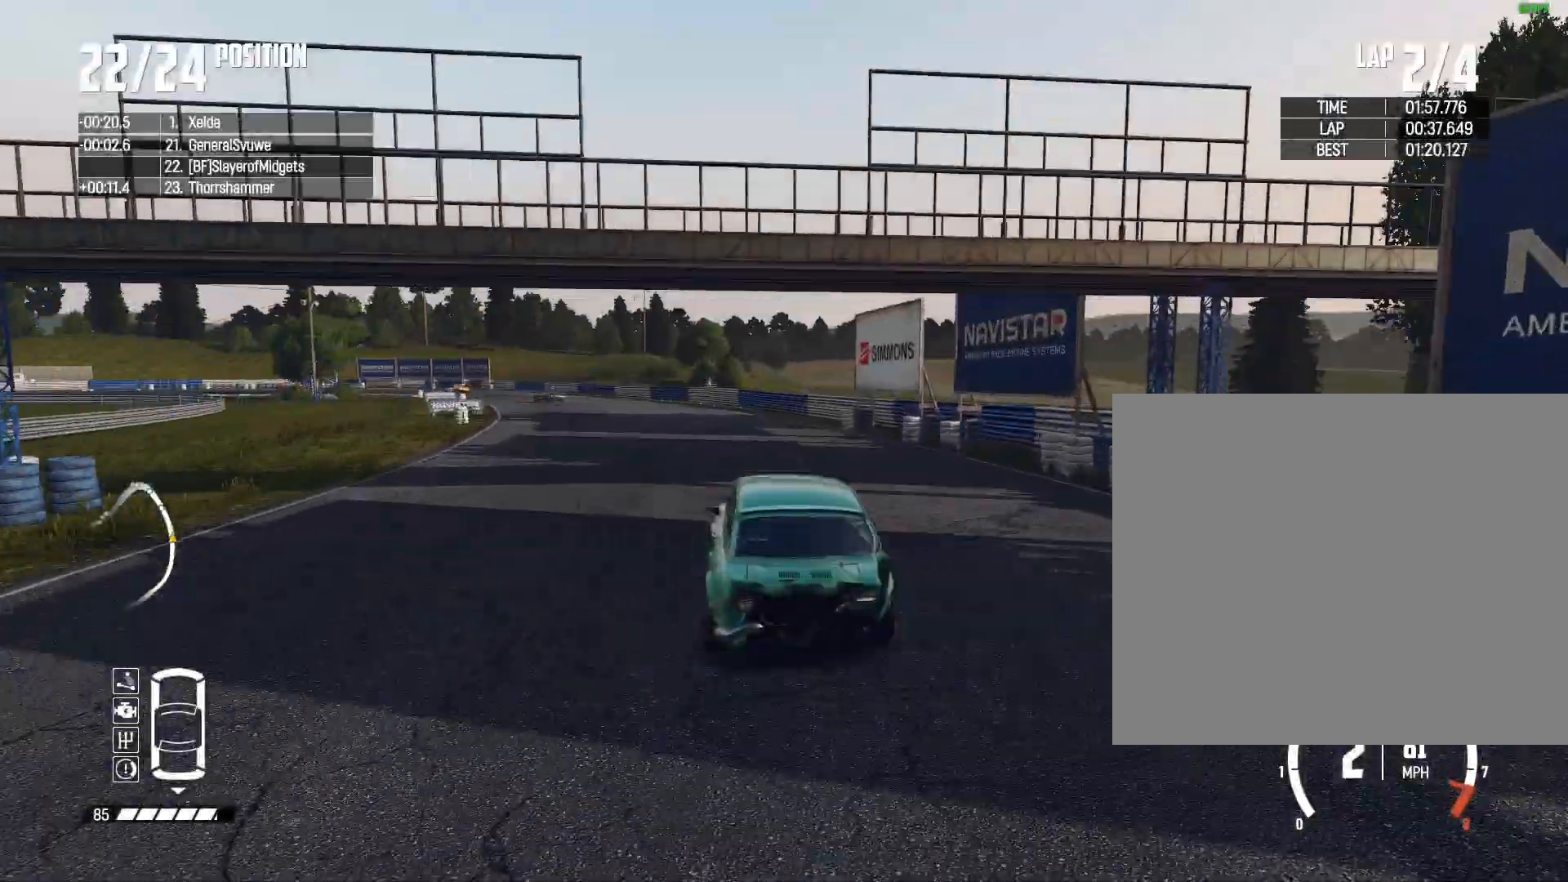
{"buttons": ["R2"], "left_stick": "center", "right_stick": "center", "events": [[133, "left_stick", "left"], [300, "left_stick", "center"]]}
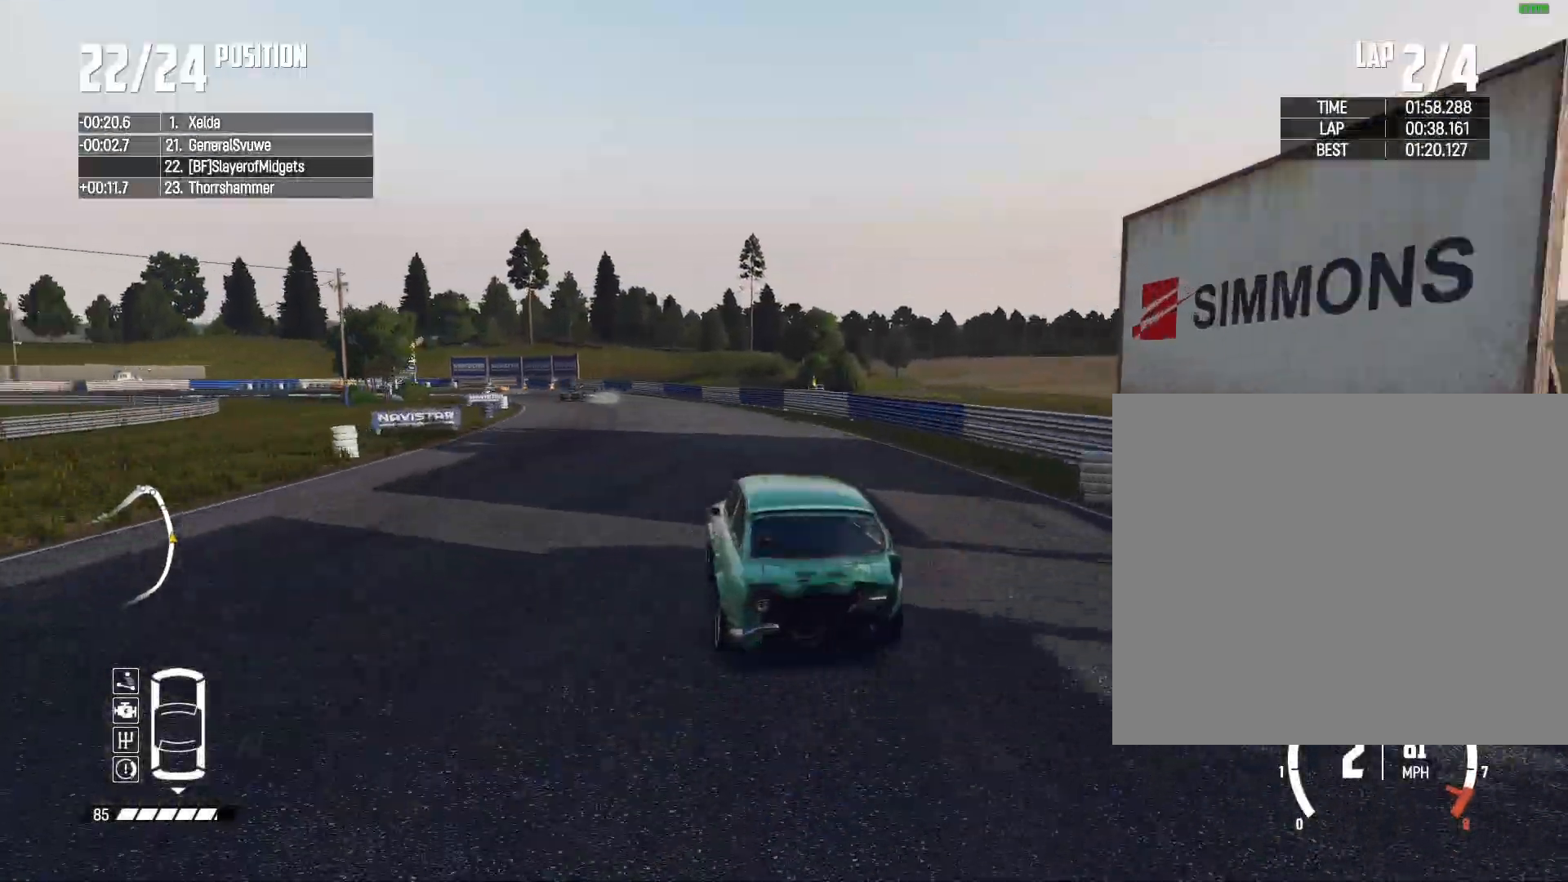
{"buttons": ["SQUARE", "L1", "R2"], "left_stick": "left", "right_stick": "center", "events": [[300, "left_stick", "left"], [433, "L1", "down"], [467, "SQUARE", "down"]]}
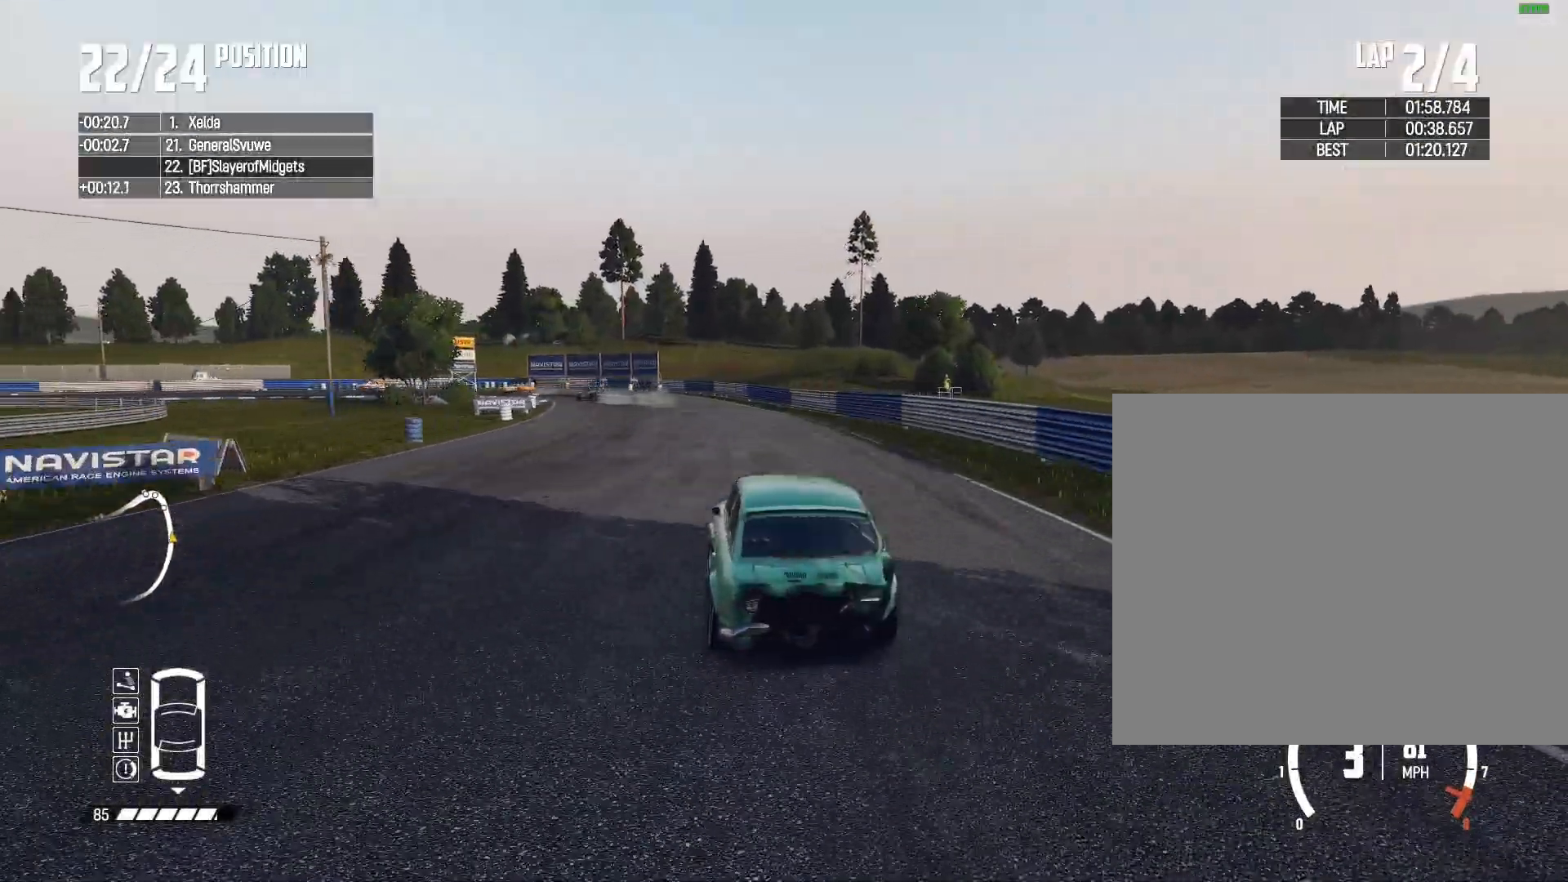
{"buttons": ["R2"], "left_stick": "left", "right_stick": "center", "events": [[33, "L1", "up"], [67, "SQUARE", "up"], [67, "left_stick", "center"], [500, "left_stick", "left"]]}
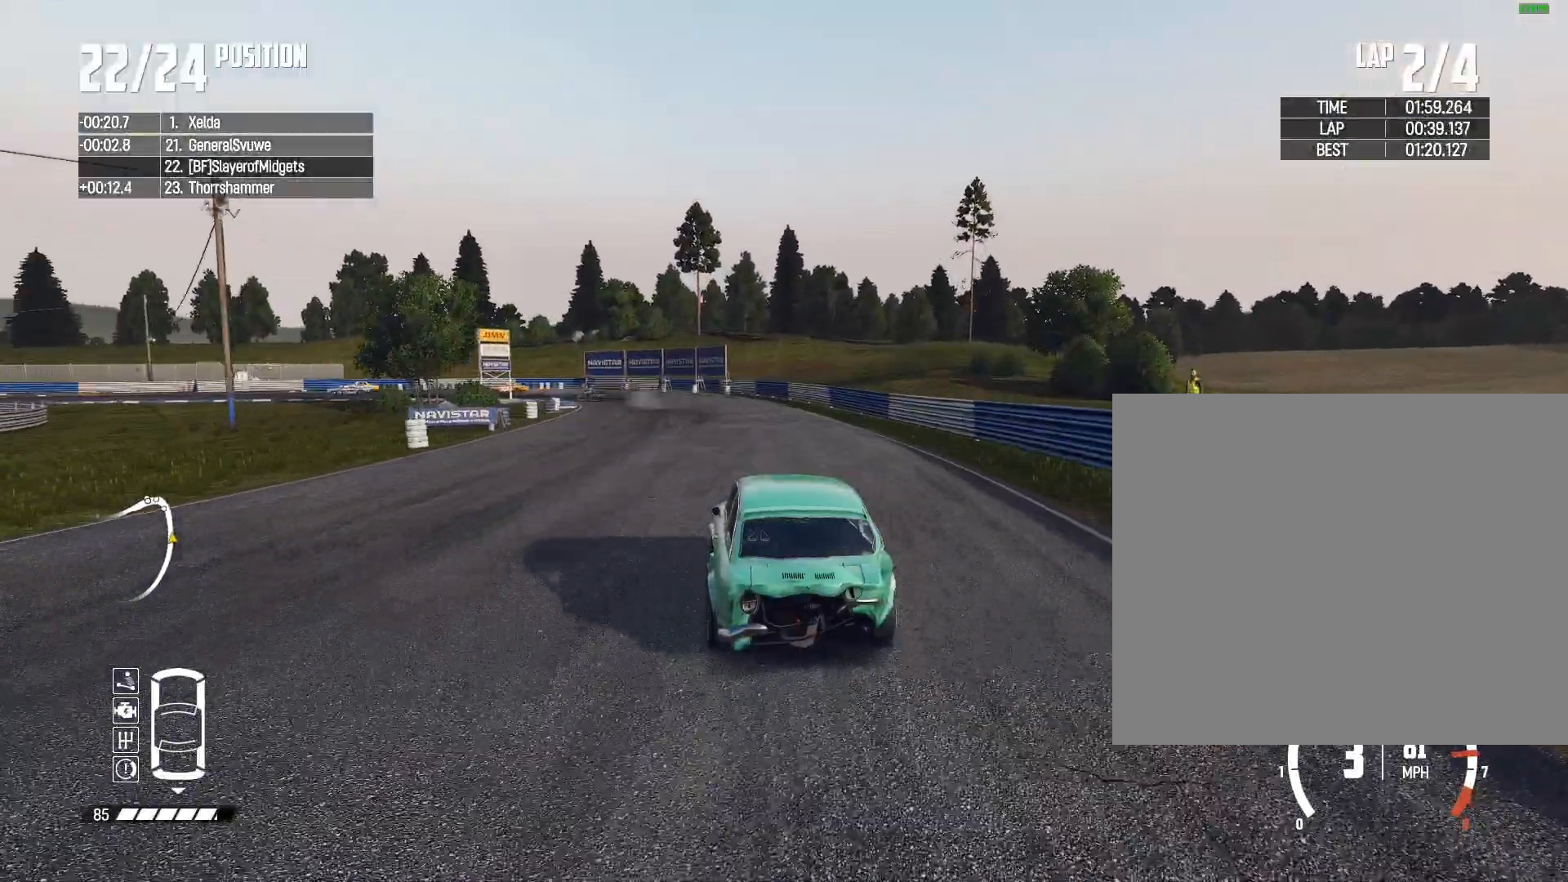
{"buttons": ["L2"], "left_stick": "left", "right_stick": "center", "events": [[300, "R2", "up"], [467, "L2", "down"]]}
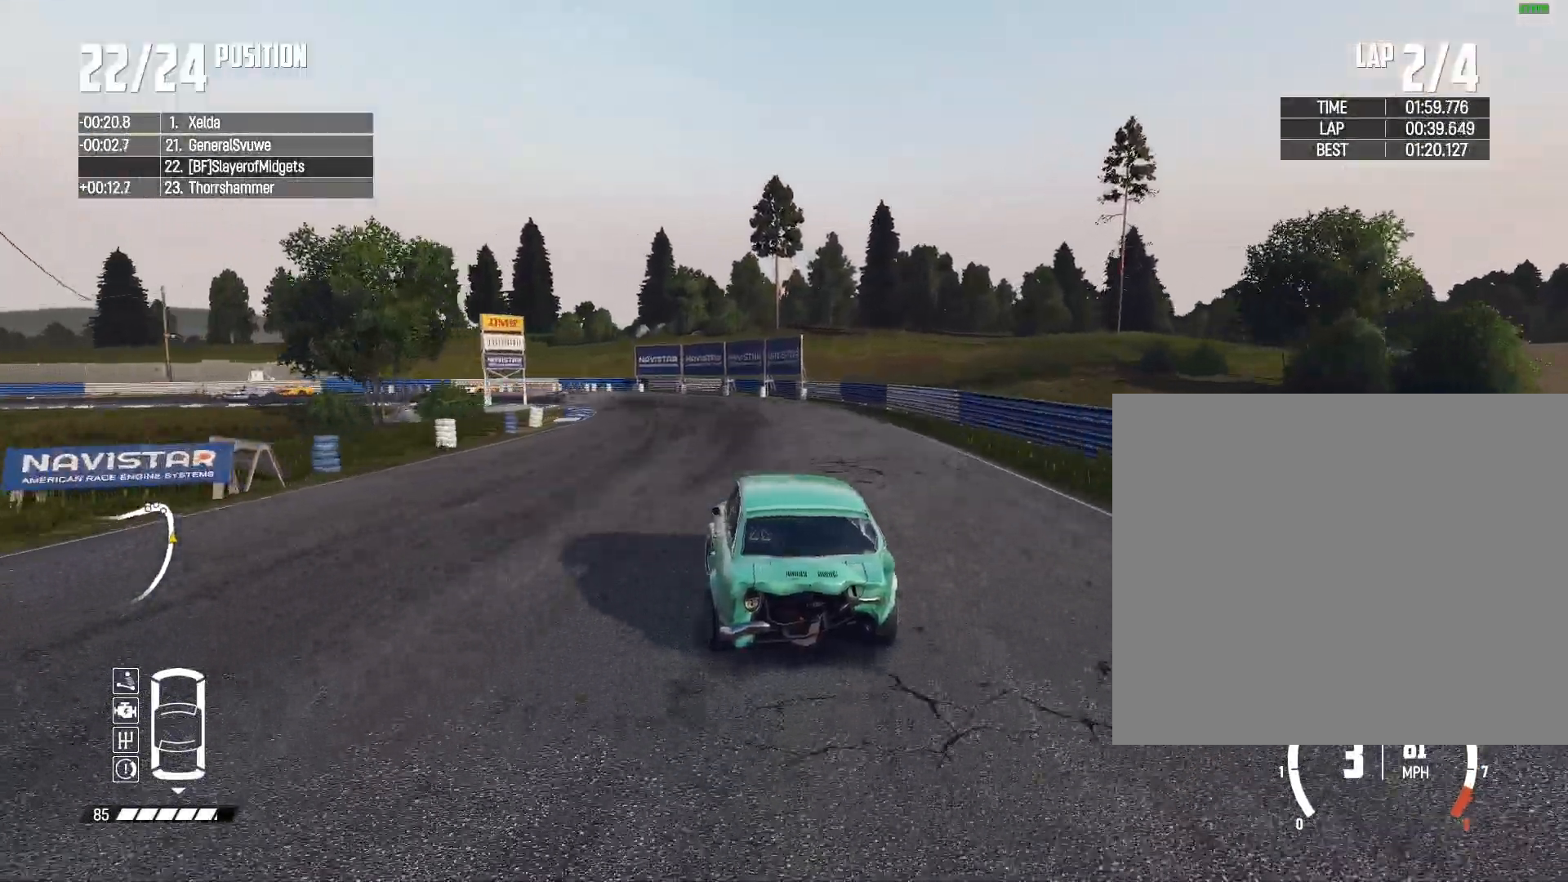
{"buttons": ["L2"], "left_stick": "down-left", "right_stick": "center", "events": [[167, "CROSS", "down"], [167, "left_stick", "center"], [267, "CROSS", "up"], [433, "left_stick", "down-left"]]}
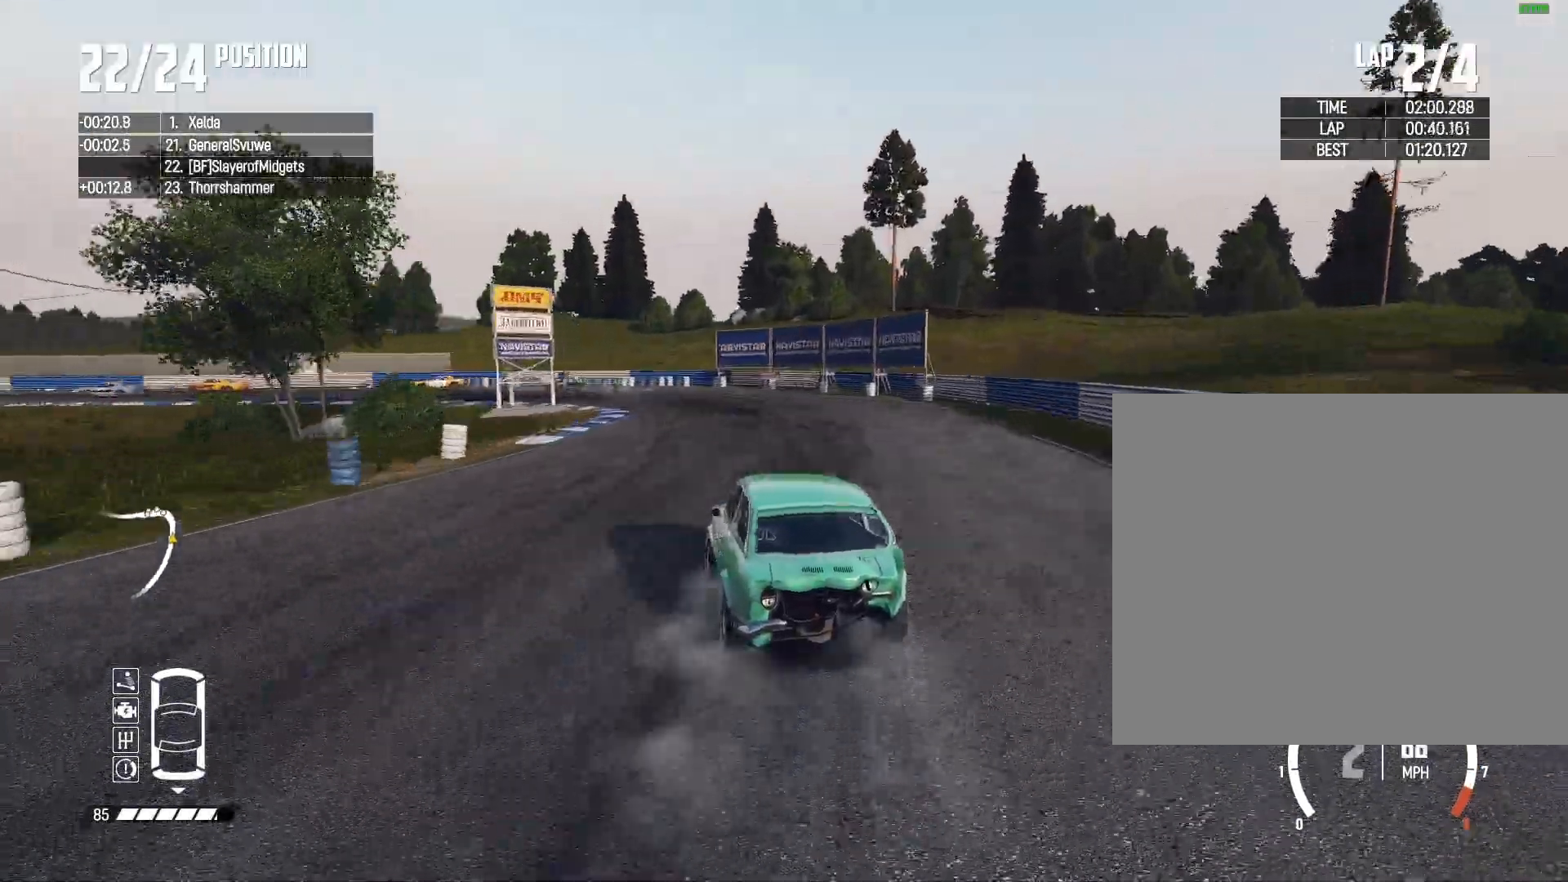
{"buttons": [], "left_stick": "center", "right_stick": "center", "events": [[133, "L2", "up"], [167, "left_stick", "left"], [433, "left_stick", "center"]]}
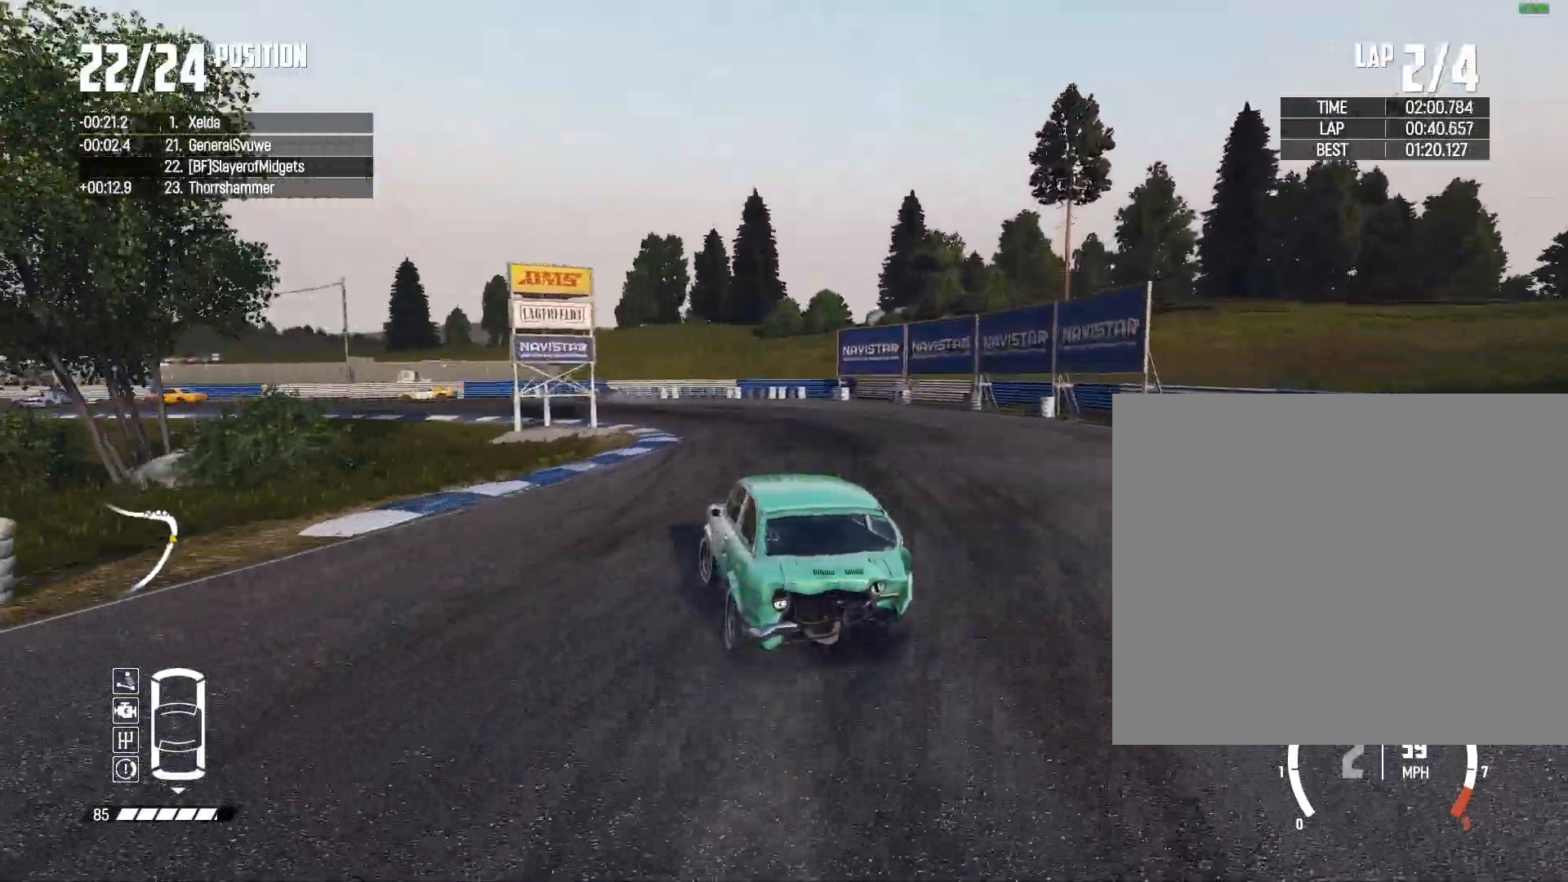
{"buttons": ["R2"], "left_stick": "center", "right_stick": "center", "events": [[33, "R2", "down"], [167, "left_stick", "left"], [500, "left_stick", "center"]]}